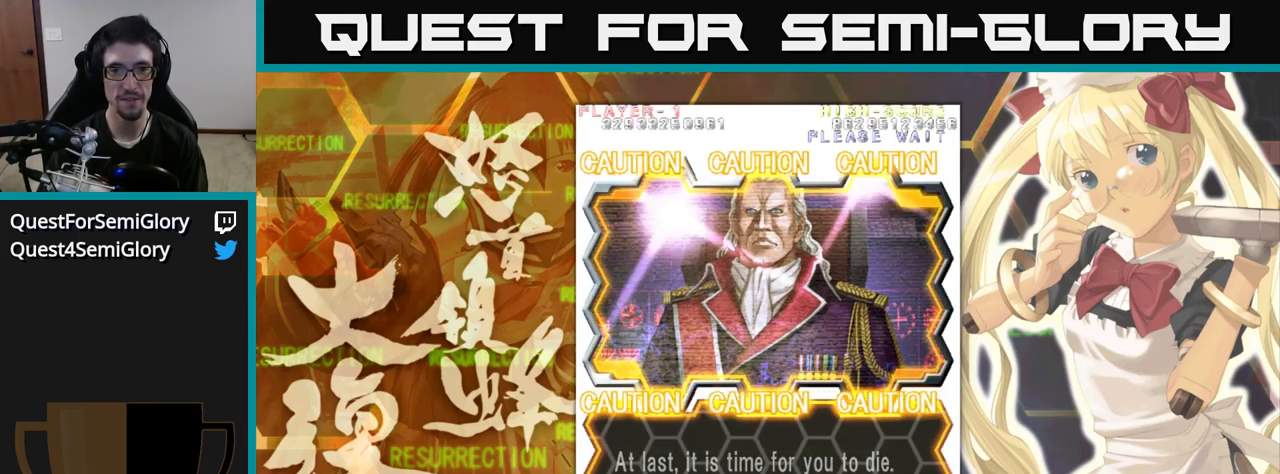
Gameplay with a controller (arcade stick); each line is a JSON object with the inputs held at the frame after it. "events" lists button and stick changes between this image and that frame as [ms after this image, input, new state], when the widget could be followed in between. Not read: L3 R3.
{"buttons": [], "left_stick": "up", "events": []}
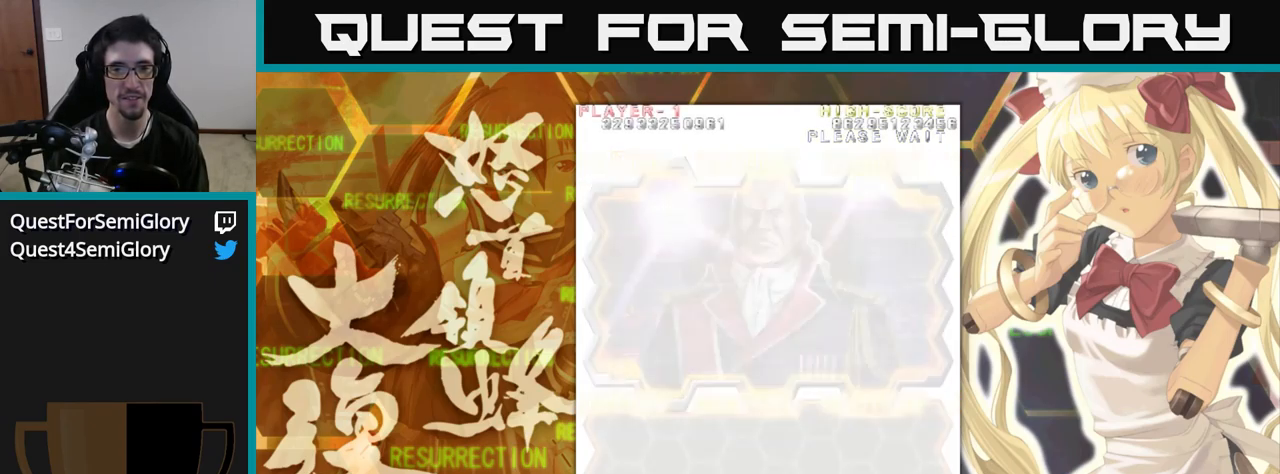
{"buttons": [], "left_stick": "up", "events": []}
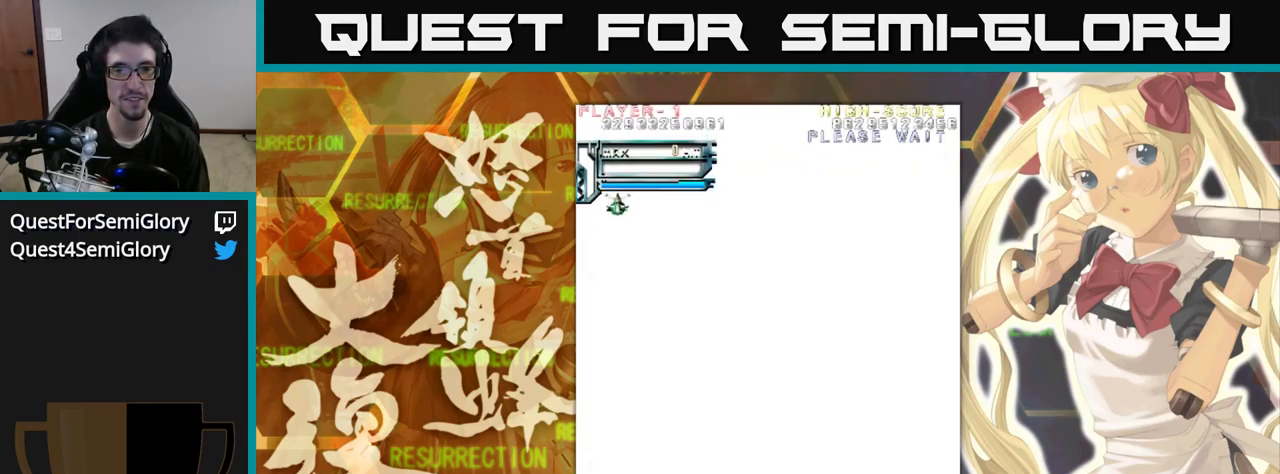
{"buttons": [], "left_stick": "up", "events": []}
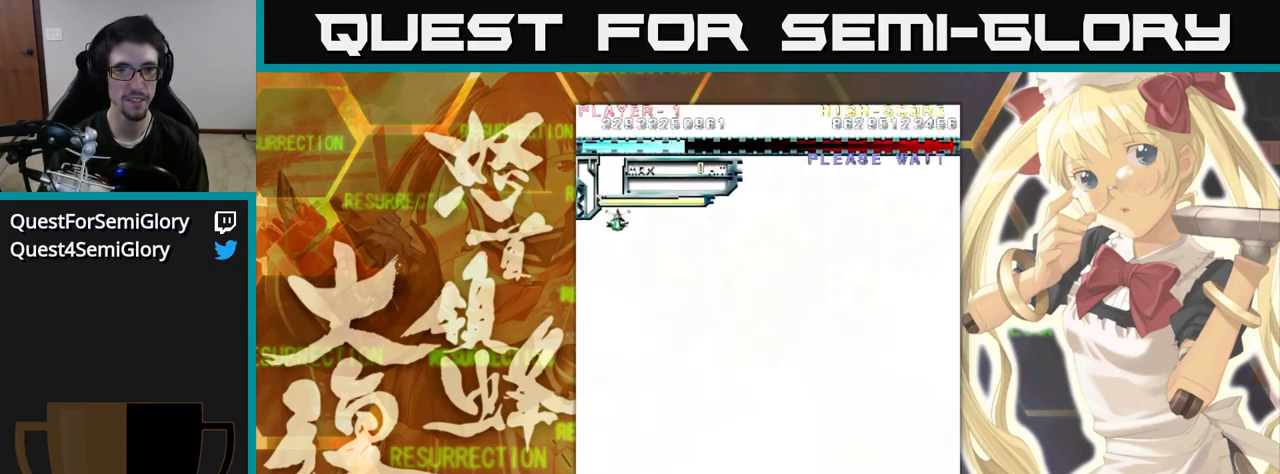
{"buttons": [], "left_stick": "up", "events": []}
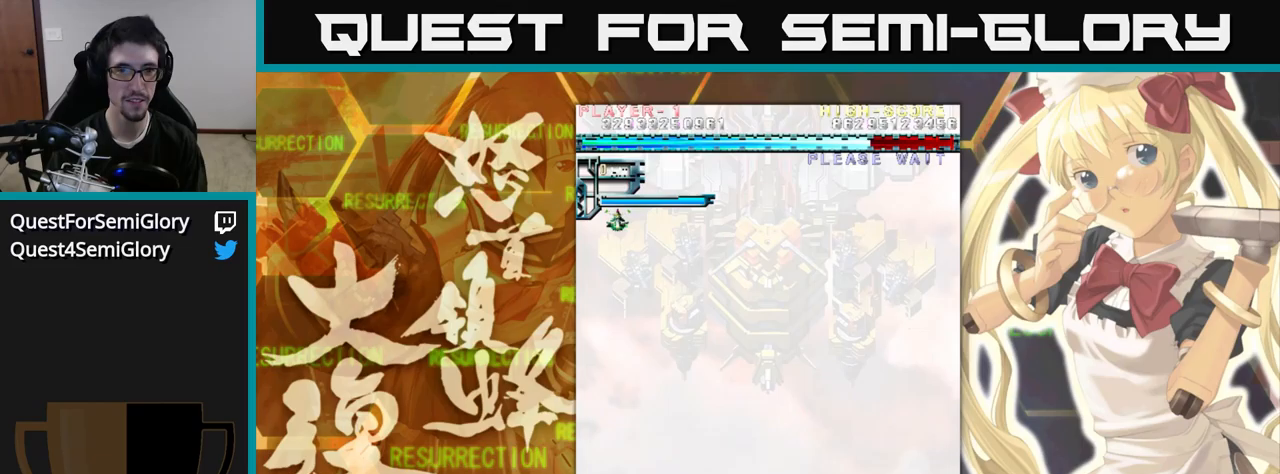
{"buttons": [], "left_stick": "up", "events": []}
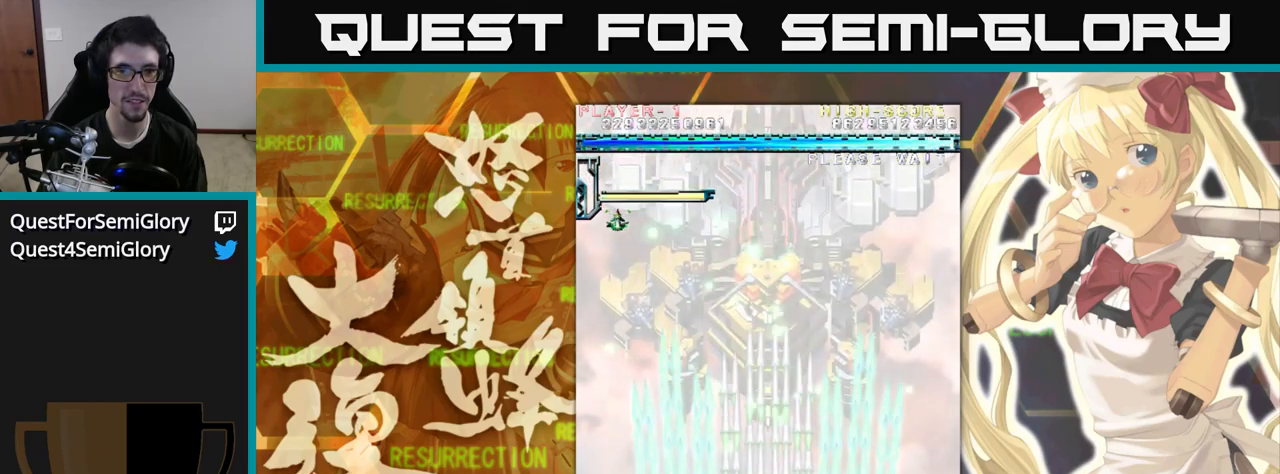
{"buttons": [], "left_stick": "up"}
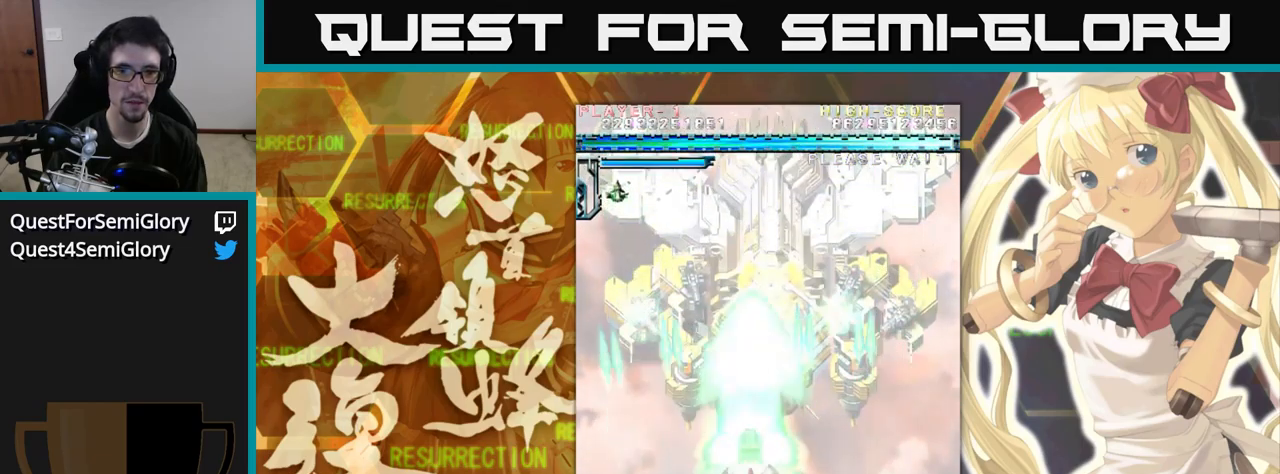
{"buttons": [], "left_stick": "up", "events": []}
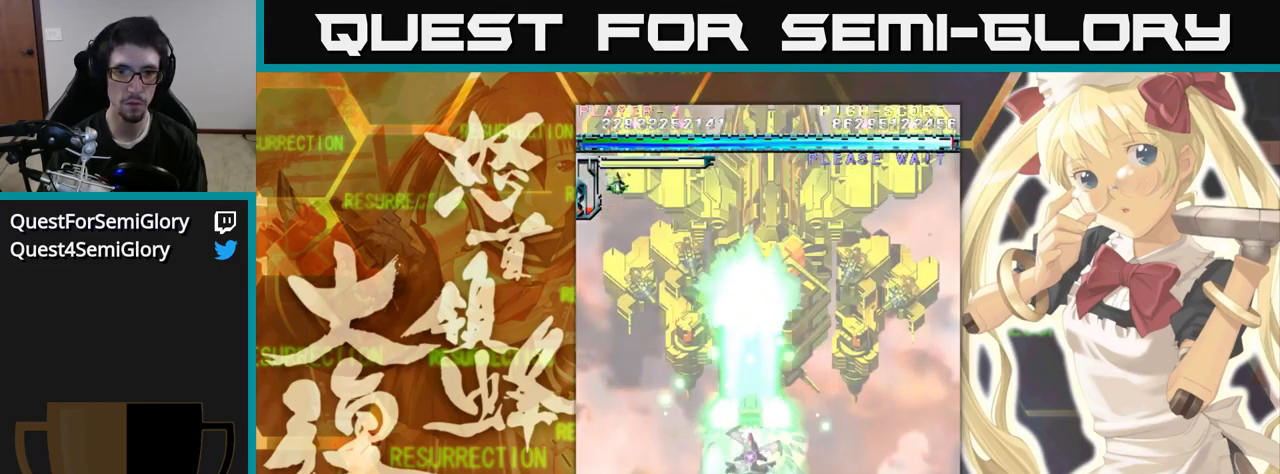
{"buttons": [], "left_stick": "up", "events": []}
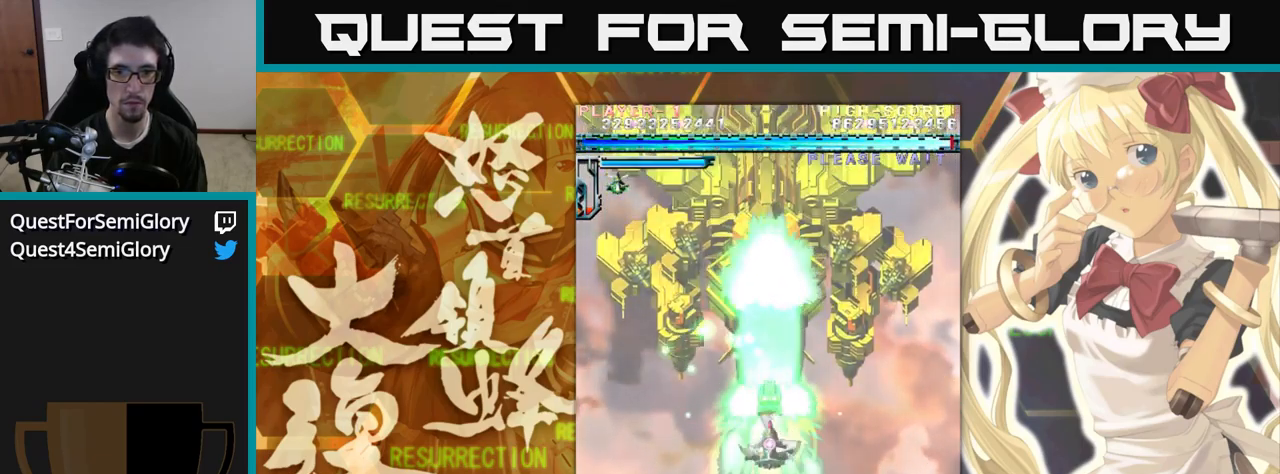
{"buttons": [], "left_stick": "up", "events": []}
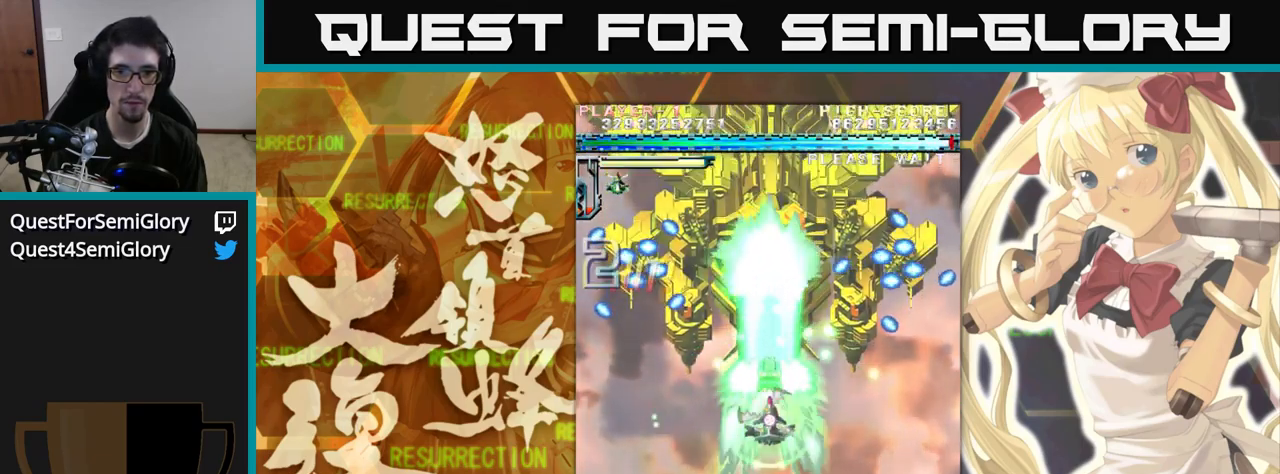
{"buttons": [], "left_stick": "up", "events": []}
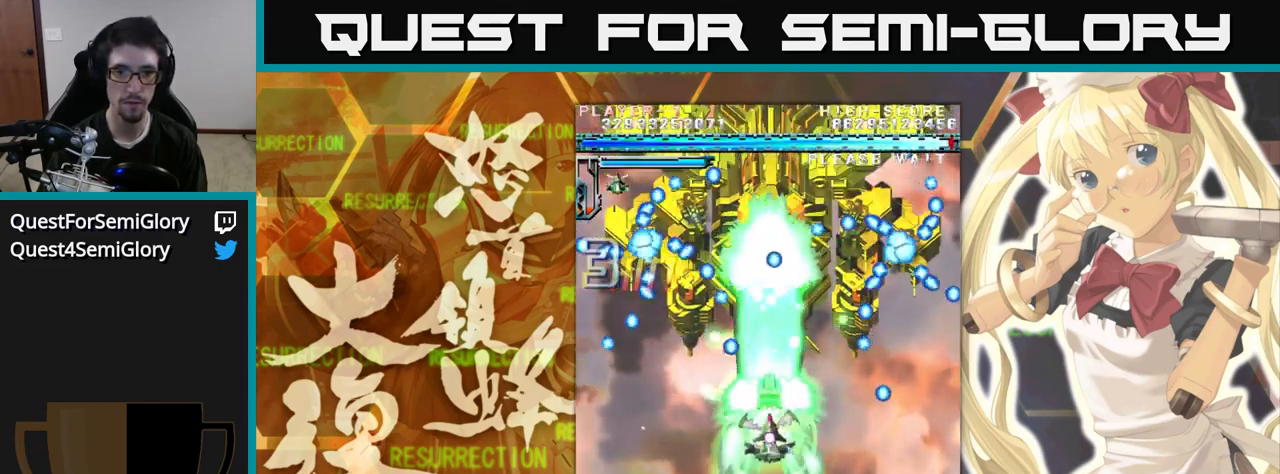
{"buttons": [], "left_stick": "up", "events": []}
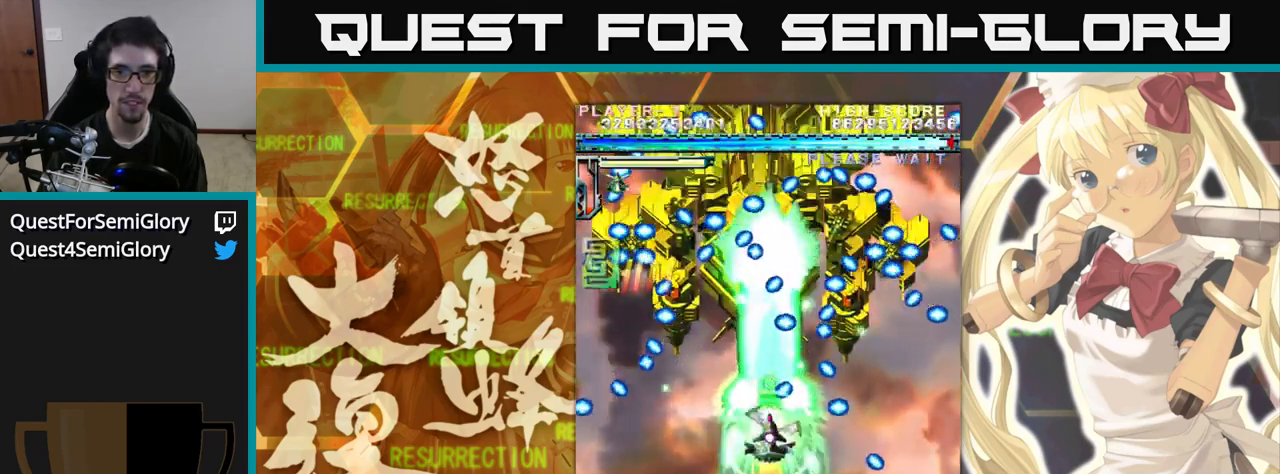
{"buttons": [], "left_stick": "up", "events": []}
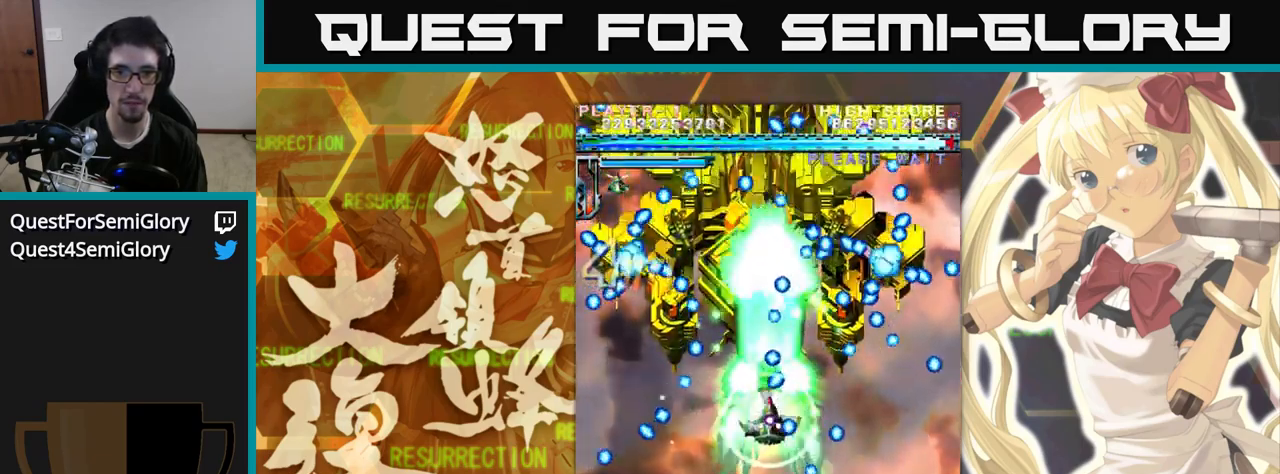
{"buttons": [], "left_stick": "up", "events": []}
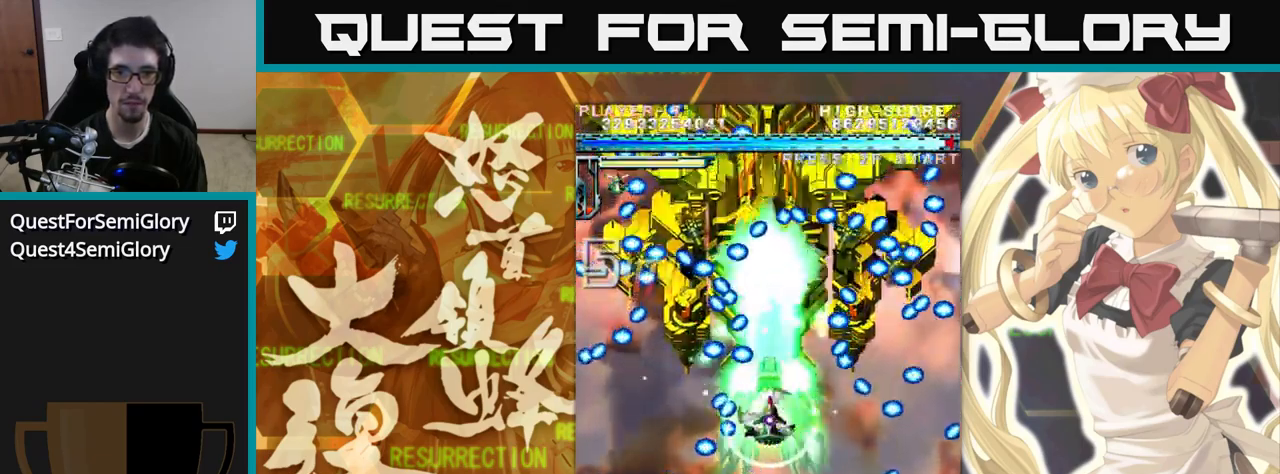
{"buttons": [], "left_stick": "up", "events": []}
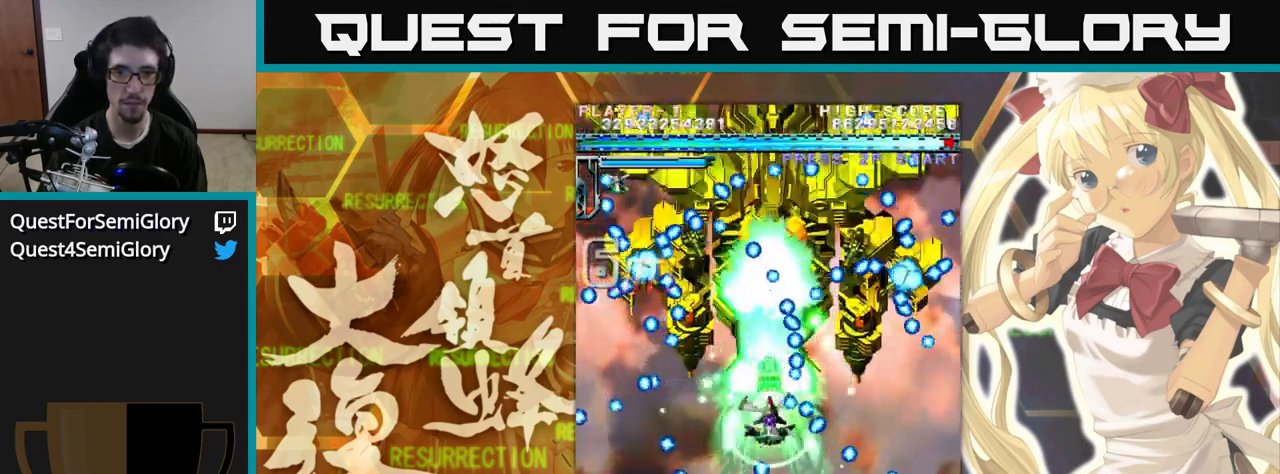
{"buttons": [], "left_stick": "up", "events": []}
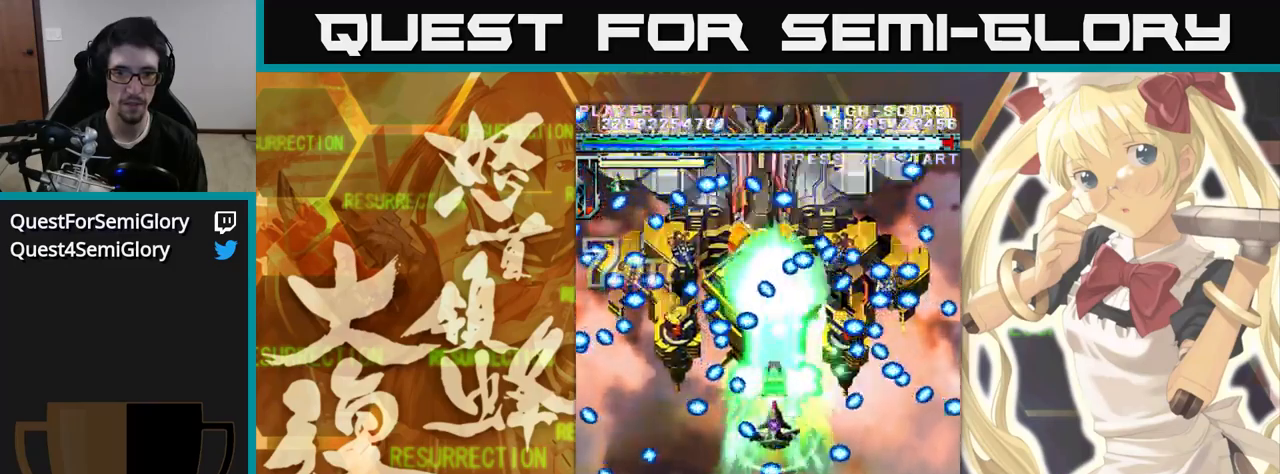
{"buttons": [], "left_stick": "up", "events": []}
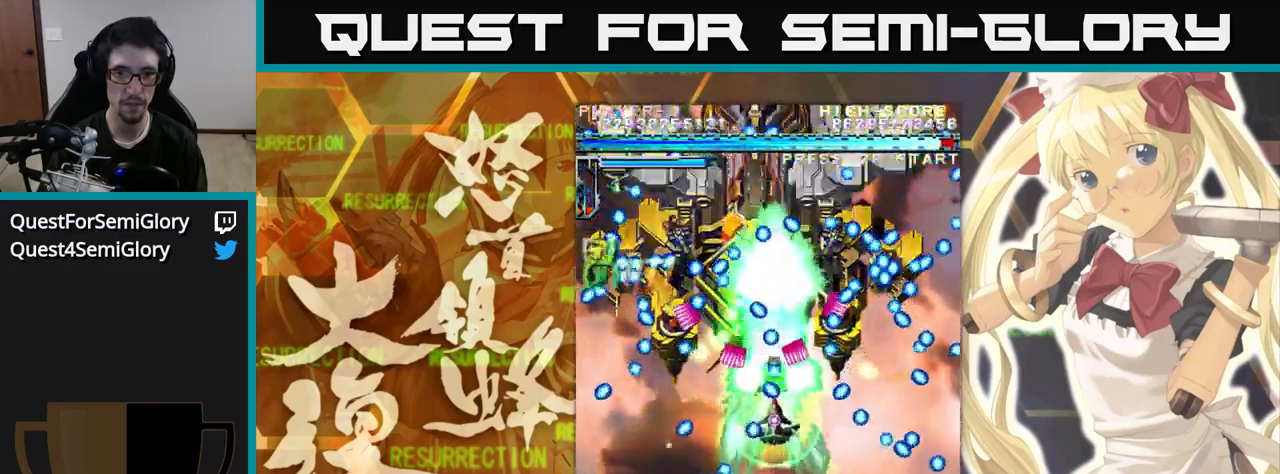
{"buttons": [], "left_stick": "up", "events": [[17, "left_stick", "up-left"], [167, "left_stick", "up"]]}
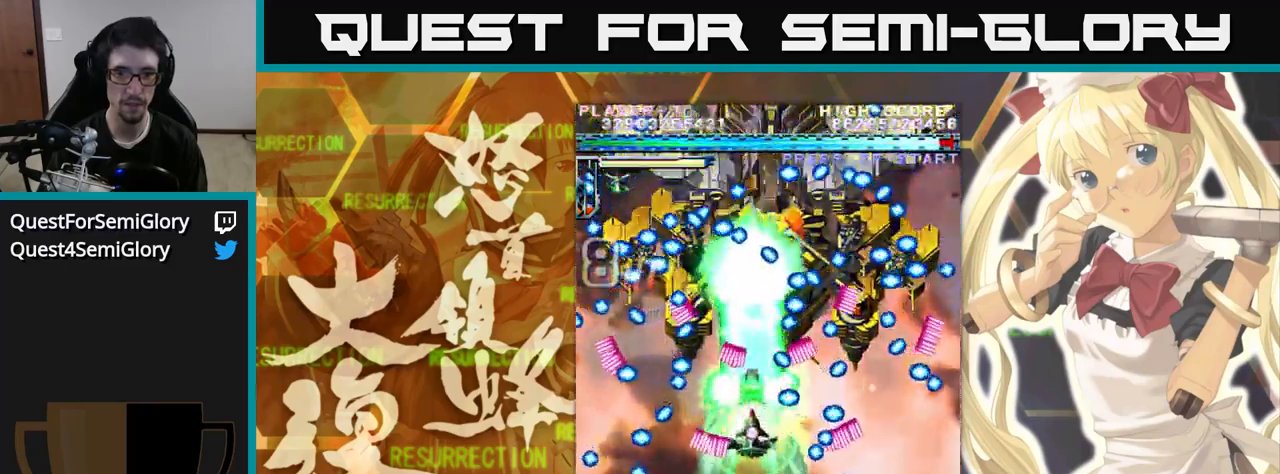
{"buttons": [], "left_stick": "up", "events": []}
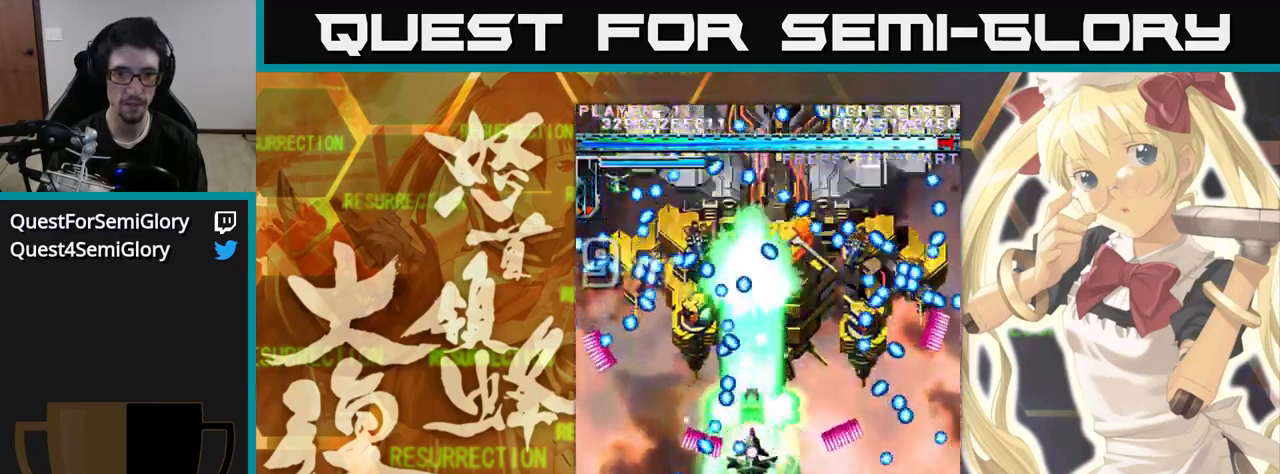
{"buttons": [], "left_stick": "up", "events": [[350, "left_stick", "up-left"], [467, "left_stick", "up"]]}
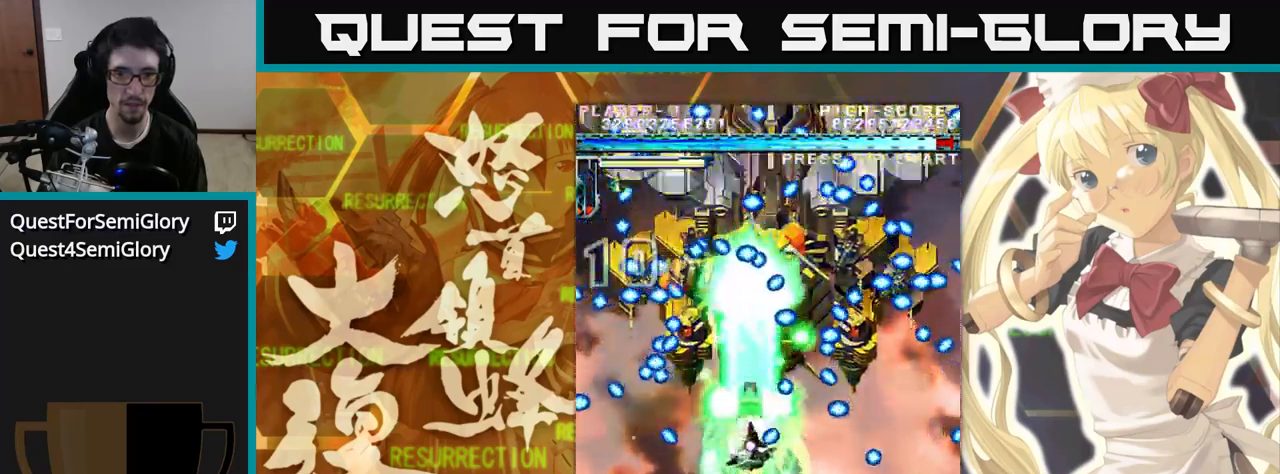
{"buttons": [], "left_stick": "up", "events": []}
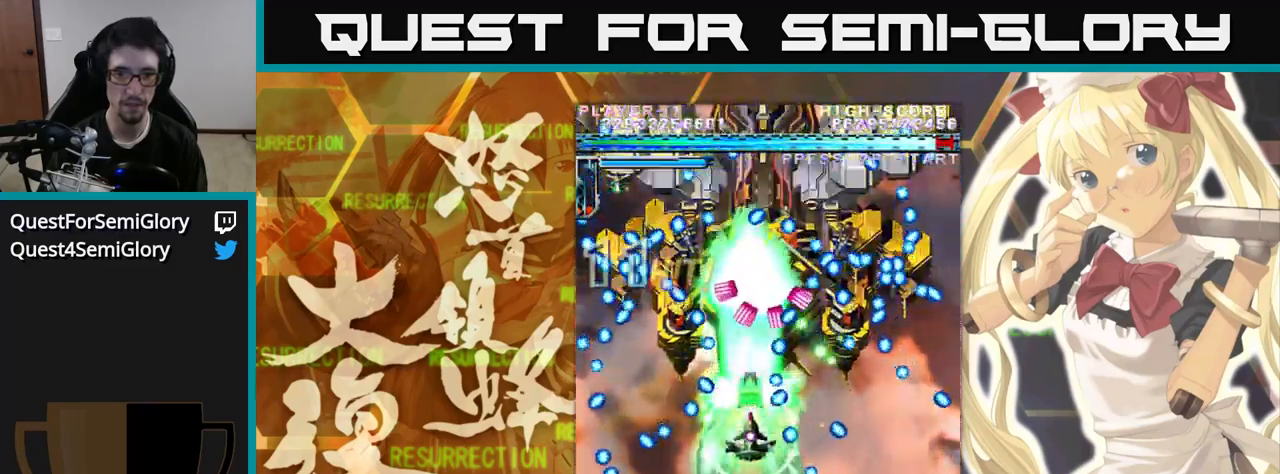
{"buttons": [], "left_stick": "up", "events": []}
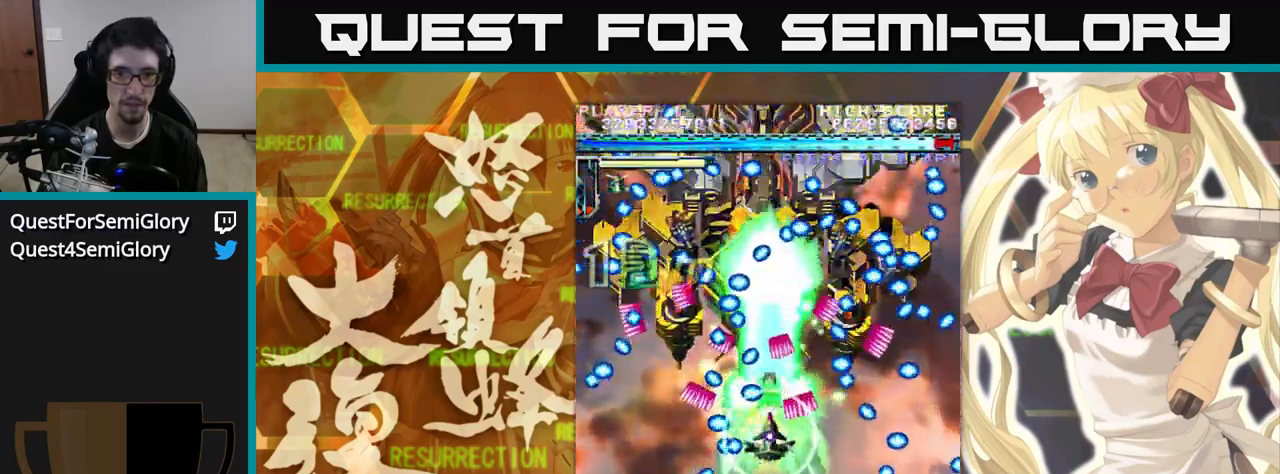
{"buttons": [], "left_stick": "up", "events": [[250, "left_stick", "up-left"], [367, "left_stick", "up"]]}
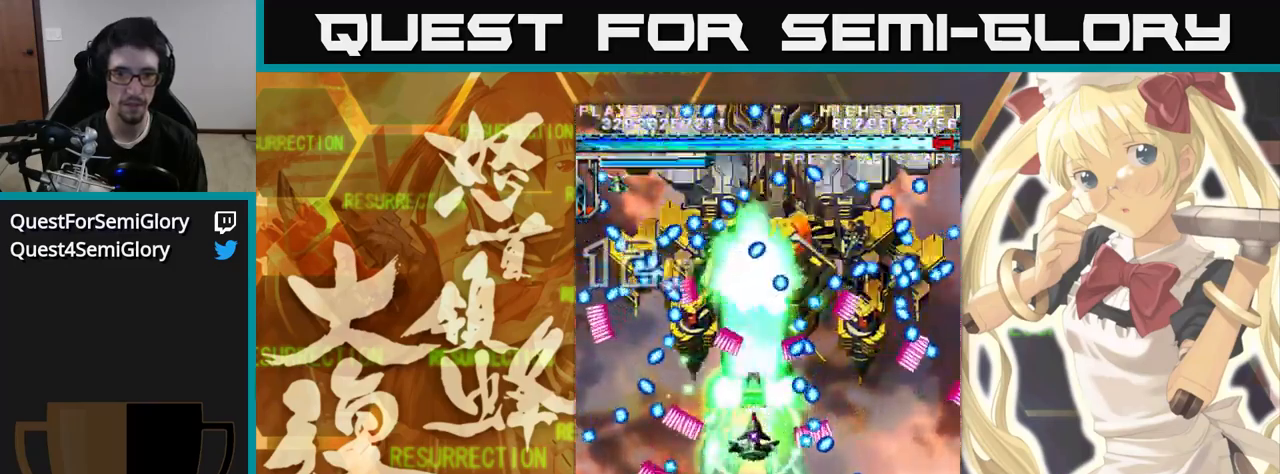
{"buttons": [], "left_stick": "up", "events": []}
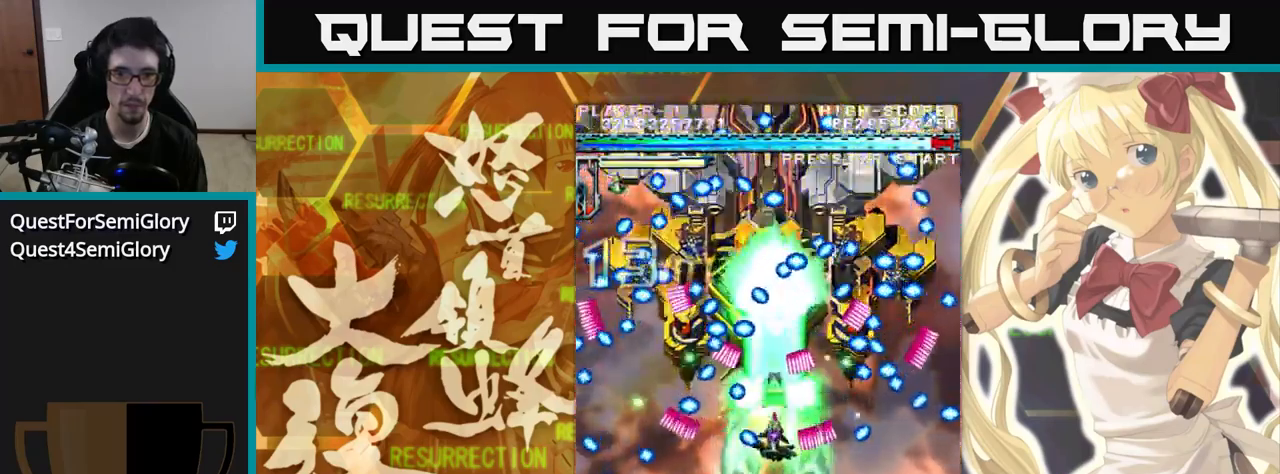
{"buttons": [], "left_stick": "up", "events": []}
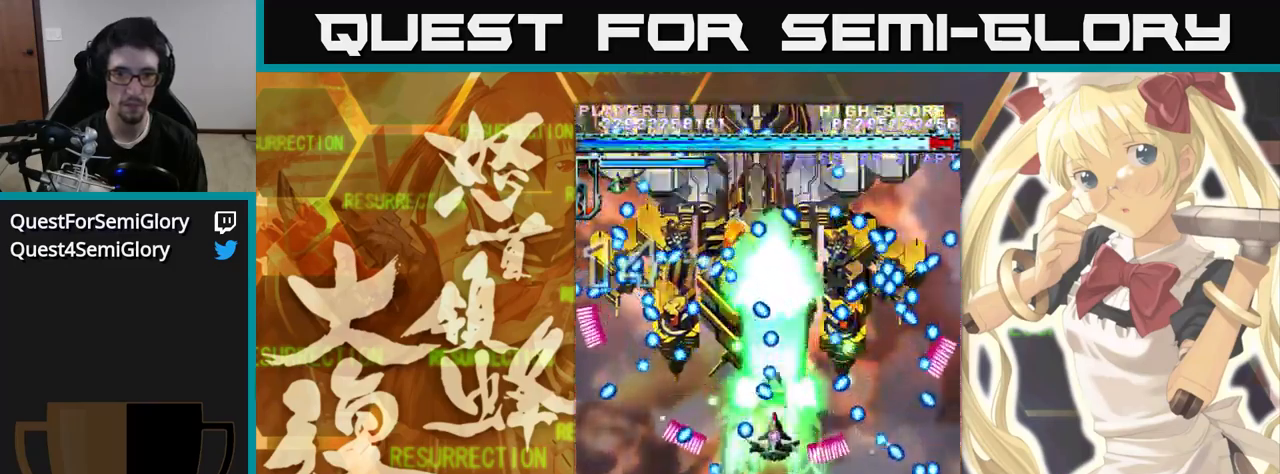
{"buttons": [], "left_stick": "up", "events": [[217, "left_stick", "up-left"], [334, "left_stick", "up"]]}
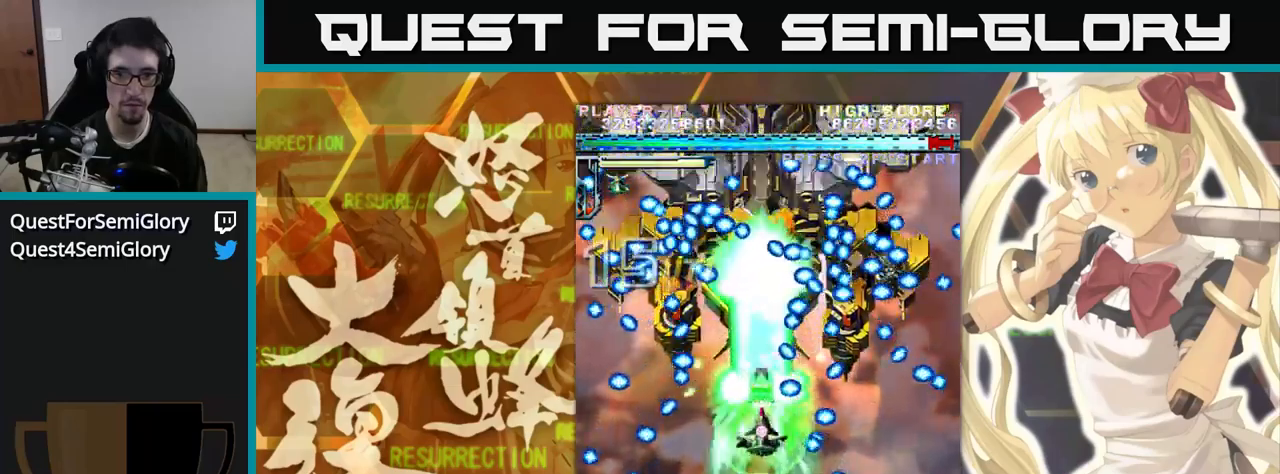
{"buttons": [], "left_stick": "up", "events": []}
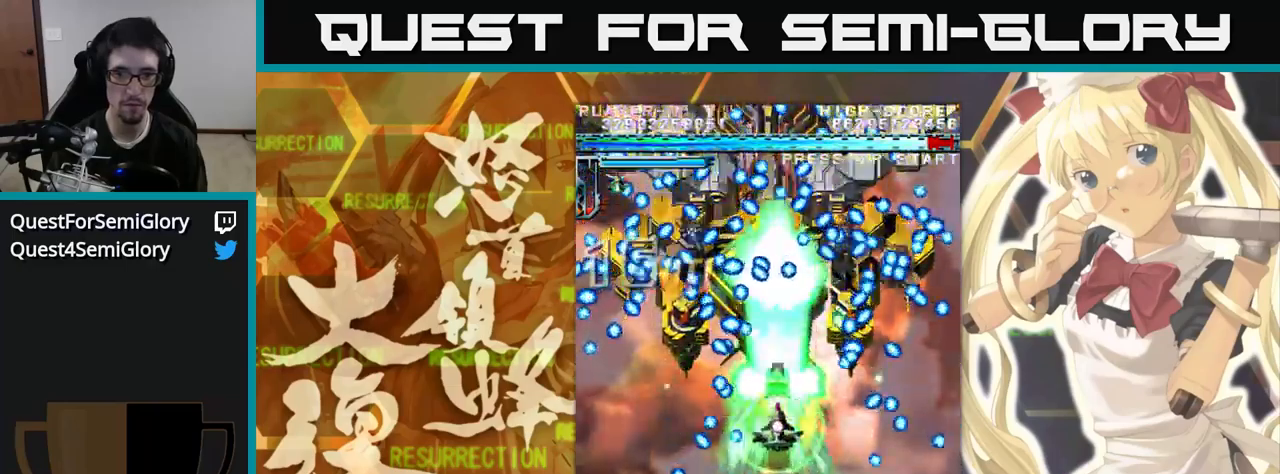
{"buttons": [], "left_stick": "up", "events": []}
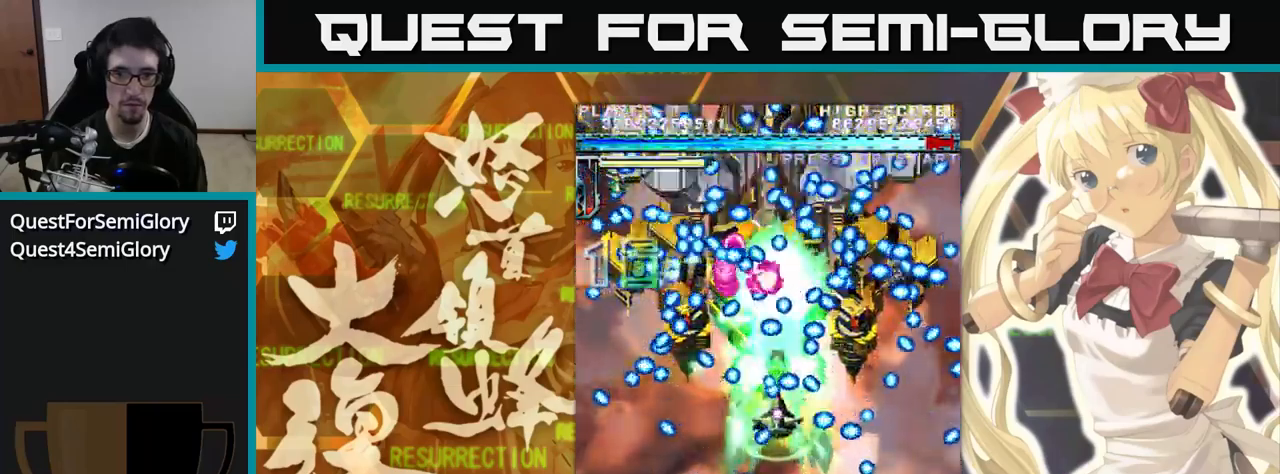
{"buttons": [], "left_stick": "up", "events": [[50, "left_stick", "up-left"], [150, "left_stick", "up"]]}
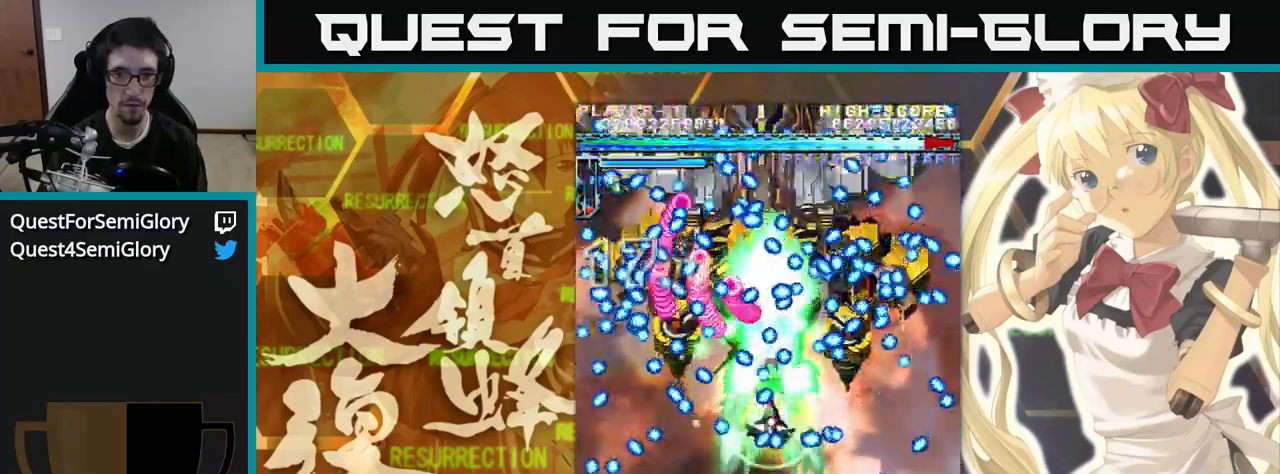
{"buttons": [], "left_stick": "up-left", "events": [[484, "left_stick", "up-left"]]}
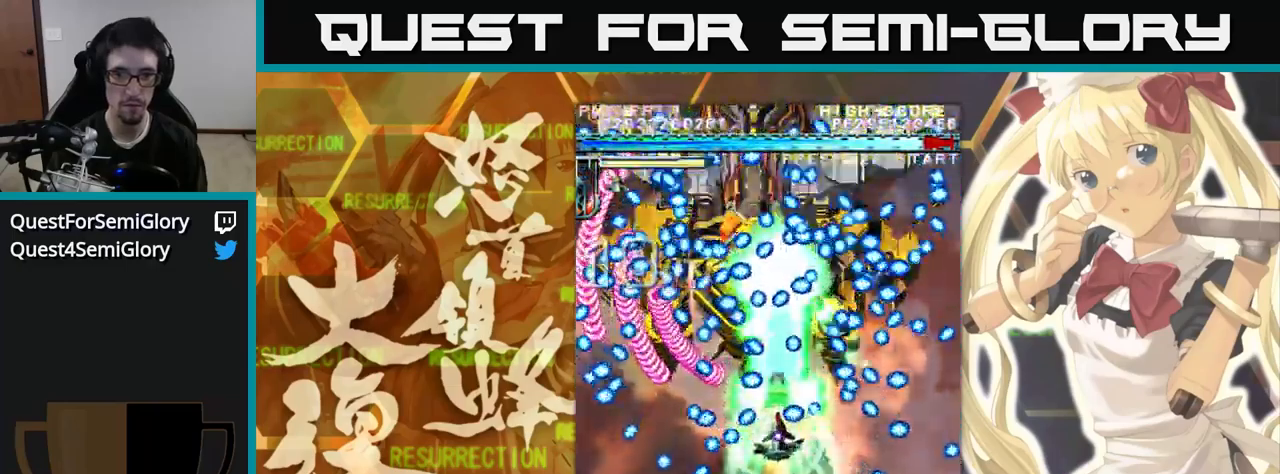
{"buttons": [], "left_stick": "up", "events": [[100, "left_stick", "up"]]}
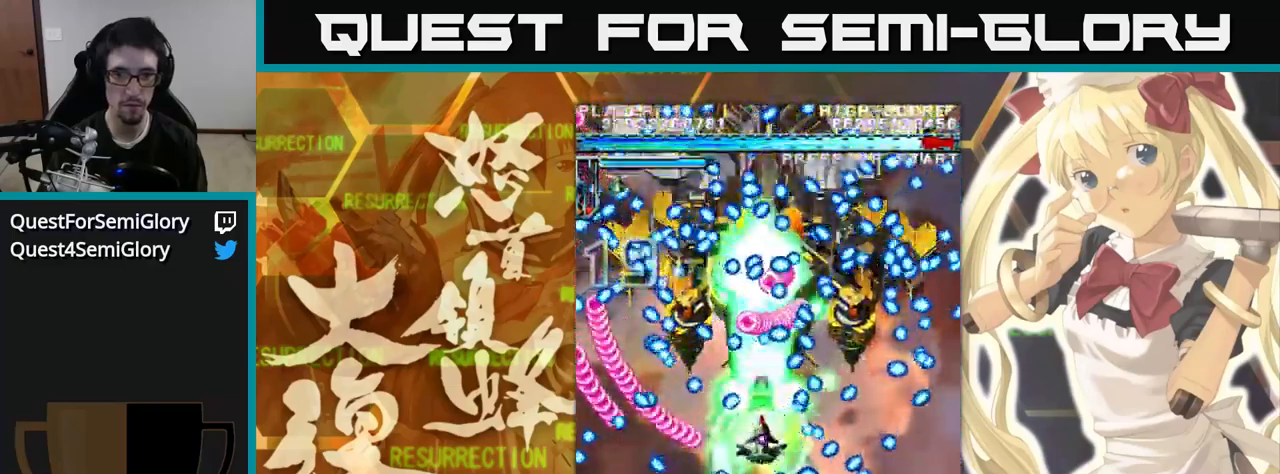
{"buttons": [], "left_stick": "up", "events": [[184, "left_stick", "up-left"], [467, "left_stick", "up"]]}